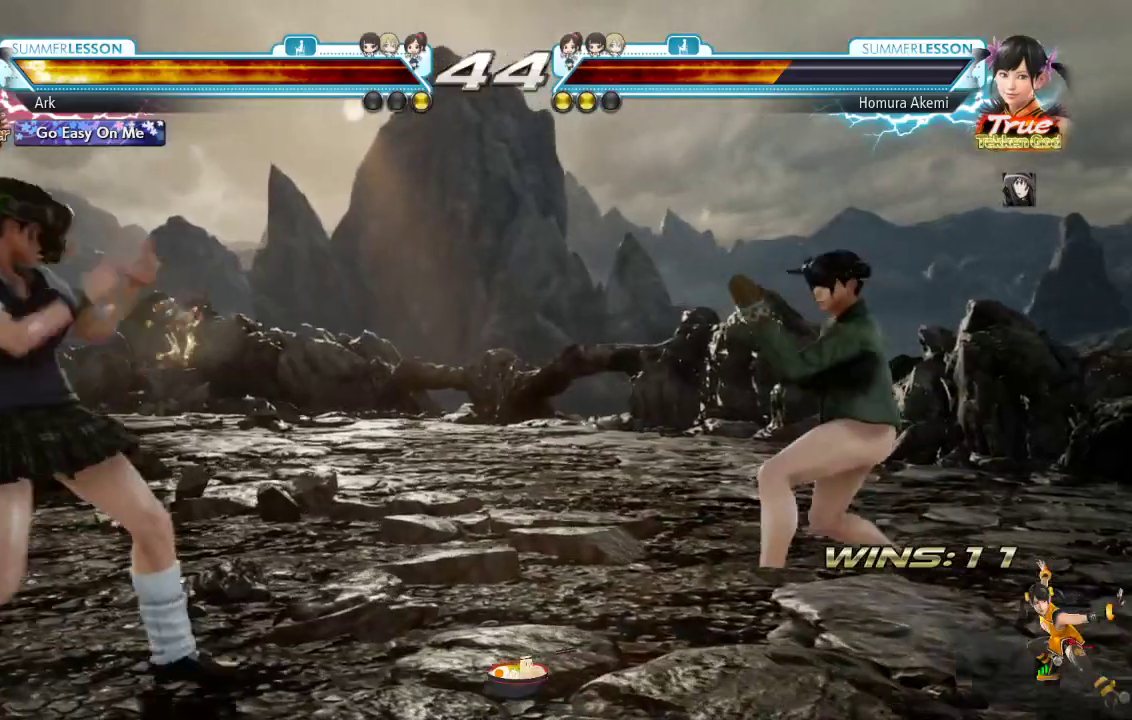
Gameplay with a controller (PlayStation layout); each line is a JSON object with the inputs held at the frame after it. "events" lists button and stick changes between this image and that frame as [ms after this image, input, new state], when the widget could be followed in between.
{"buttons": [], "left_stick": "center", "right_stick": "center", "events": [[50, "DPAD_DOWN", "down"], [100, "DPAD_DOWN", "up"], [384, "CROSS", "down"], [484, "CROSS", "up"]]}
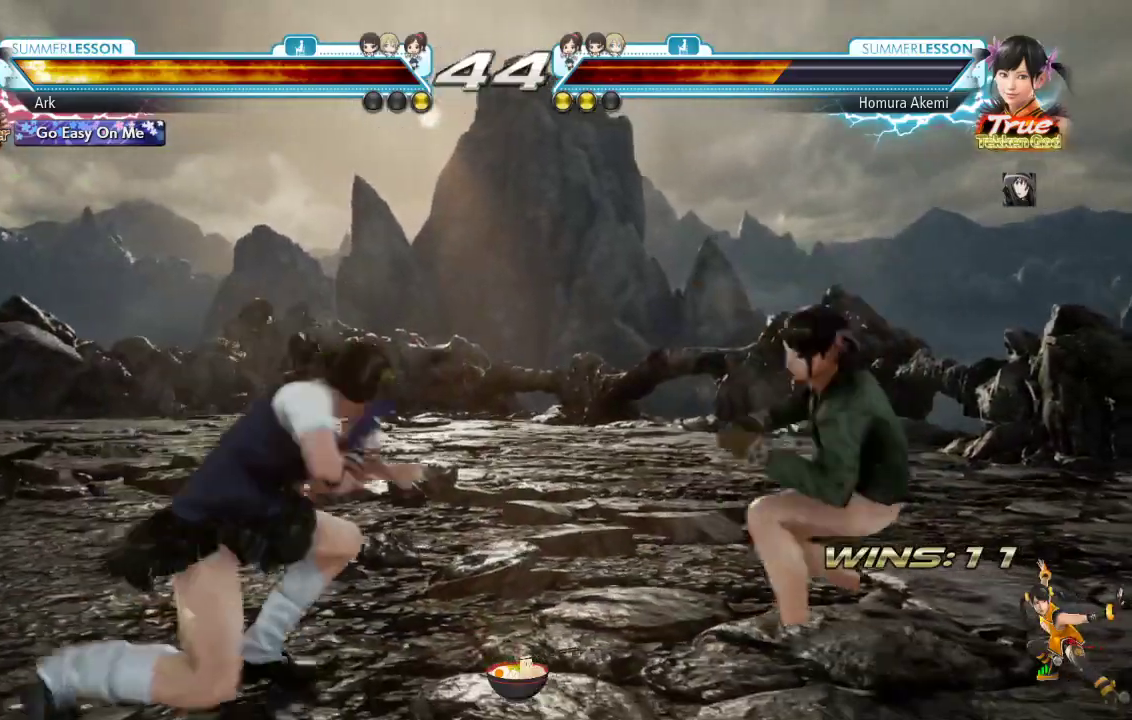
{"buttons": [], "left_stick": "center", "right_stick": "center", "events": []}
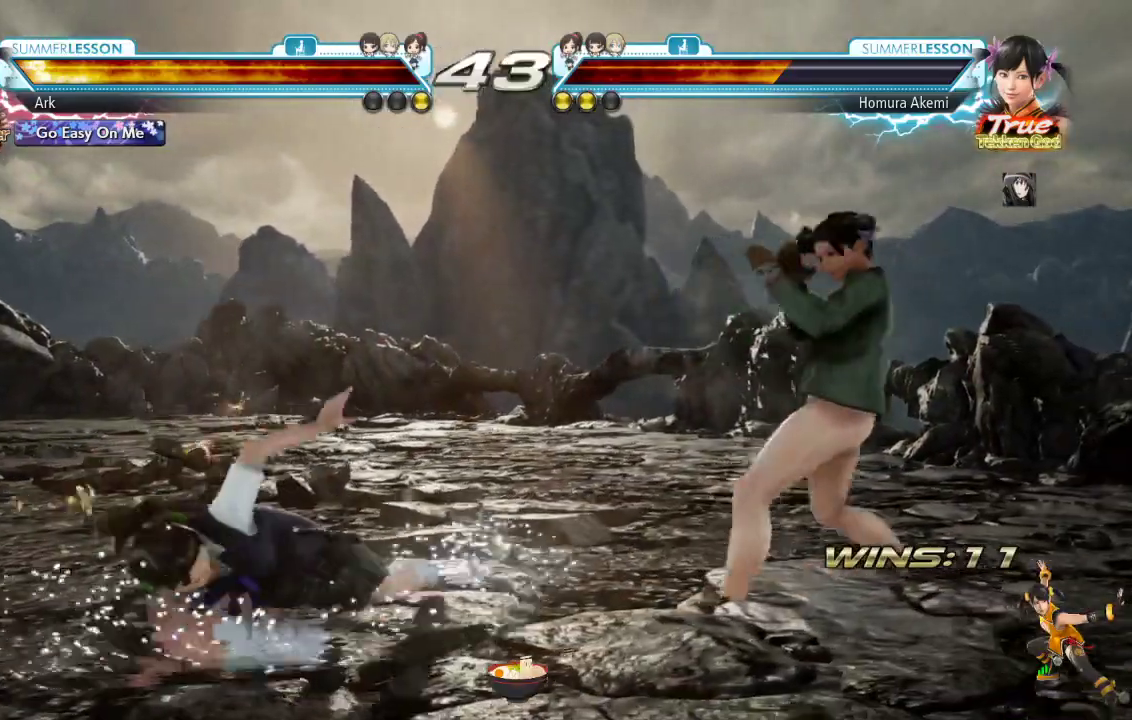
{"buttons": ["DPAD_LEFT"], "left_stick": "center", "right_stick": "center", "events": [[167, "DPAD_LEFT", "down"], [217, "DPAD_LEFT", "up"], [267, "DPAD_LEFT", "down"], [367, "DPAD_LEFT", "up"], [401, "DPAD_LEFT", "down"]]}
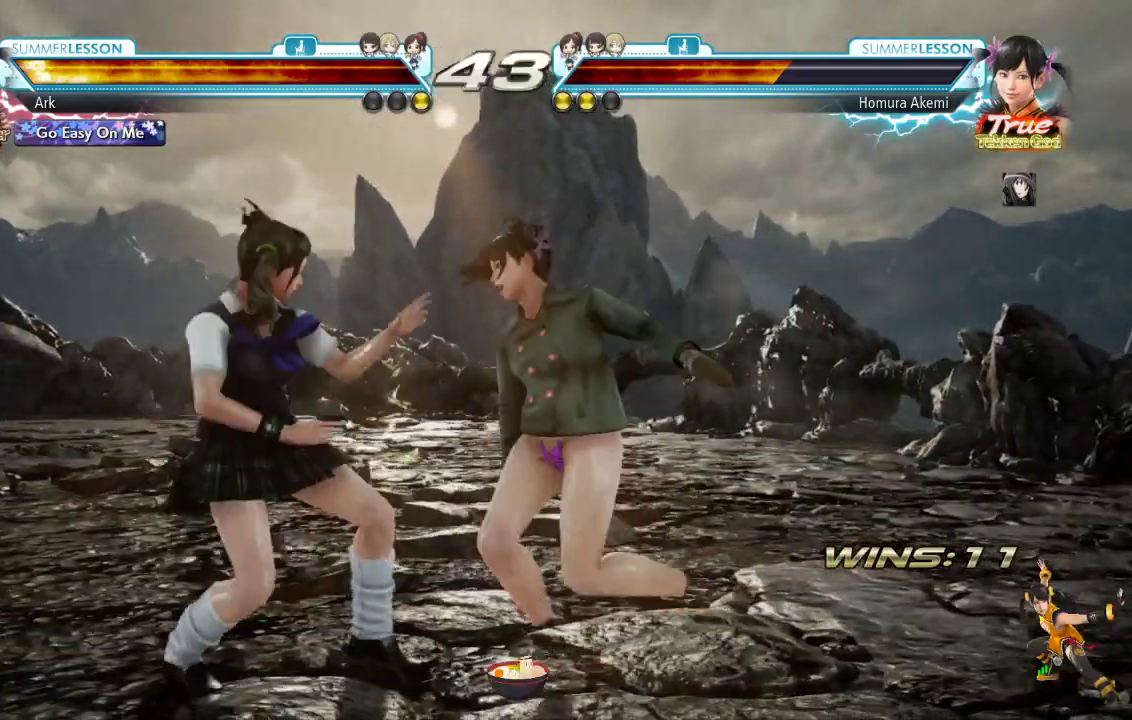
{"buttons": [], "left_stick": "center", "right_stick": "center", "events": [[183, "DPAD_LEFT", "up"]]}
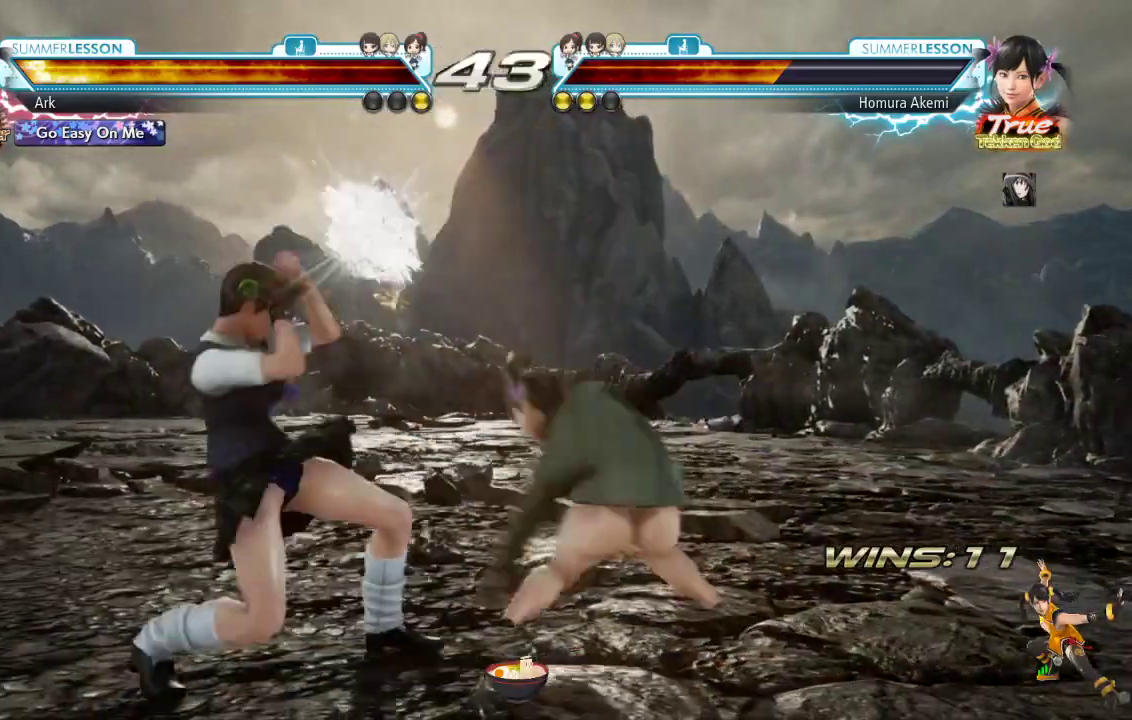
{"buttons": ["DPAD_RIGHT"], "left_stick": "center", "right_stick": "center", "events": [[234, "DPAD_RIGHT", "down"], [250, "L1", "down"], [334, "L1", "up"], [401, "L1", "down"], [501, "L1", "up"]]}
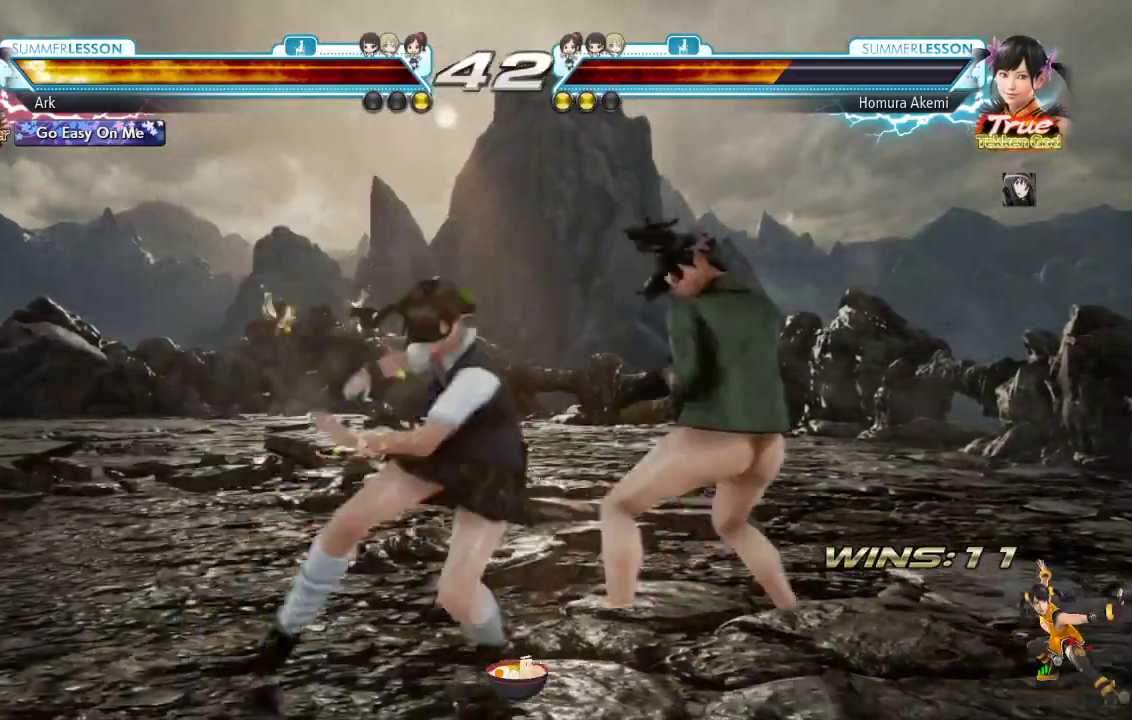
{"buttons": [], "left_stick": "center", "right_stick": "center"}
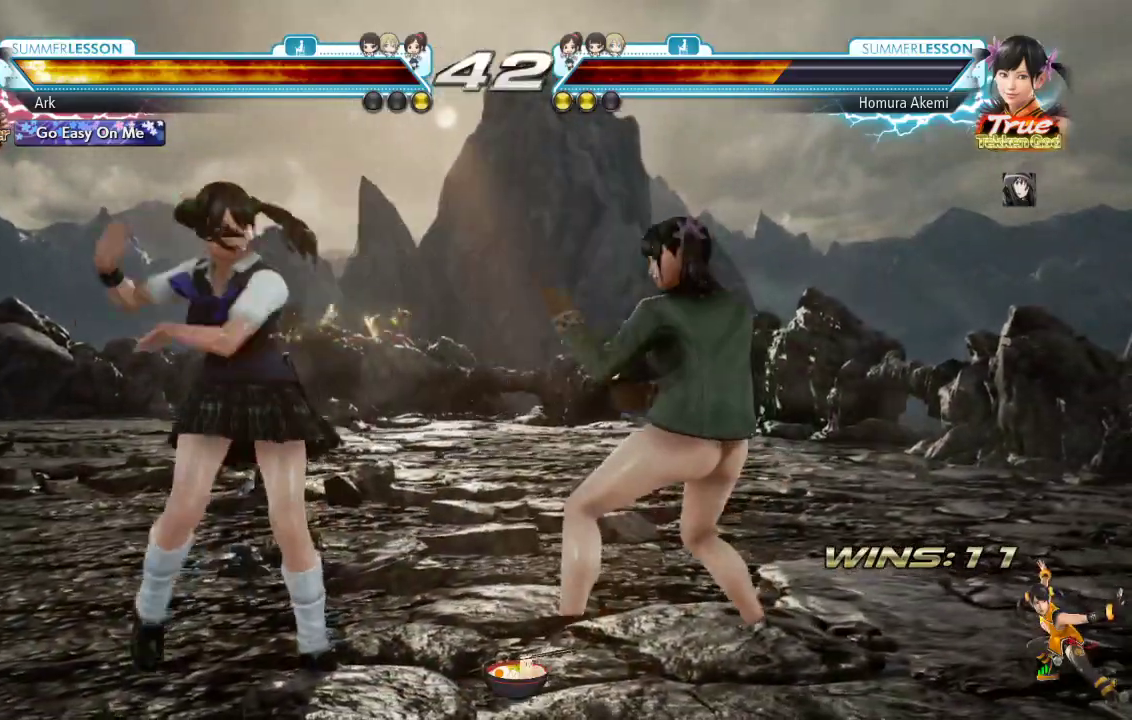
{"buttons": ["DPAD_LEFT"], "left_stick": "center", "right_stick": "center", "events": [[67, "DPAD_LEFT", "down"], [134, "DPAD_LEFT", "up"], [184, "DPAD_LEFT", "down"], [417, "DPAD_LEFT", "up"], [484, "DPAD_LEFT", "down"]]}
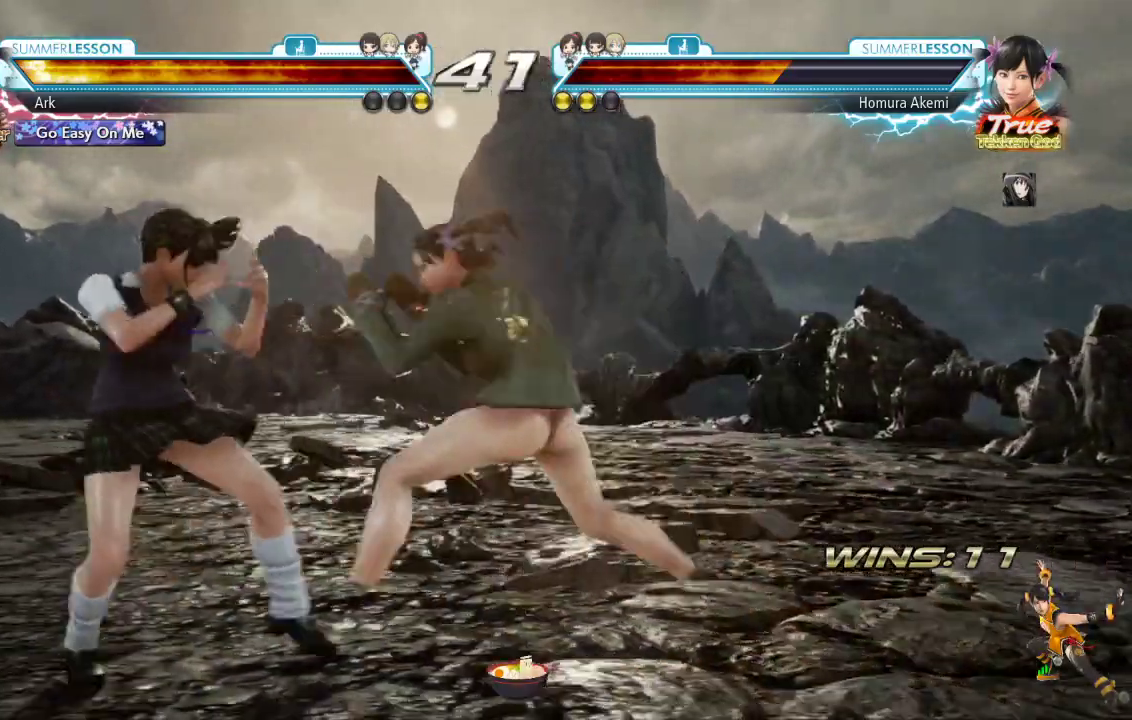
{"buttons": [], "left_stick": "down", "right_stick": "center", "events": [[50, "DPAD_LEFT", "up"], [100, "DPAD_LEFT", "down"], [300, "DPAD_LEFT", "up"], [350, "DPAD_LEFT", "down"], [450, "DPAD_LEFT", "up"], [500, "left_stick", "down"]]}
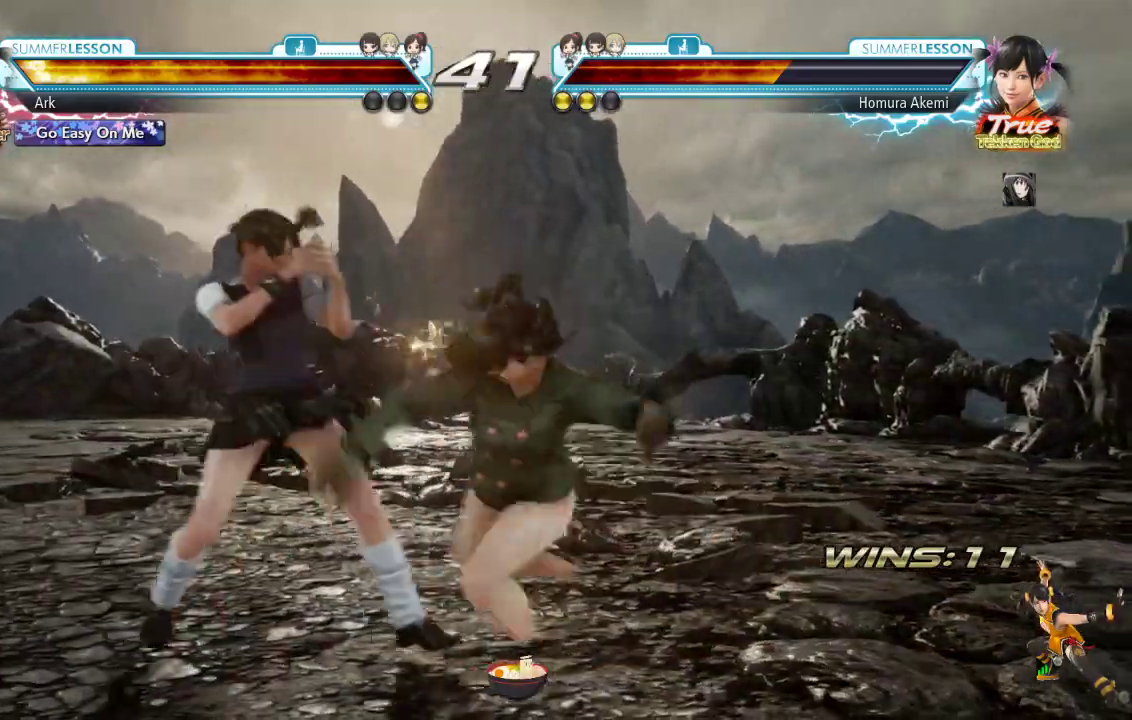
{"buttons": ["DPAD_LEFT"], "left_stick": "center", "right_stick": "center", "events": [[17, "DPAD_LEFT", "down"], [84, "DPAD_DOWN", "down"], [117, "DPAD_LEFT", "up"], [184, "left_stick", "center"], [401, "DPAD_DOWN", "up"], [501, "DPAD_LEFT", "down"]]}
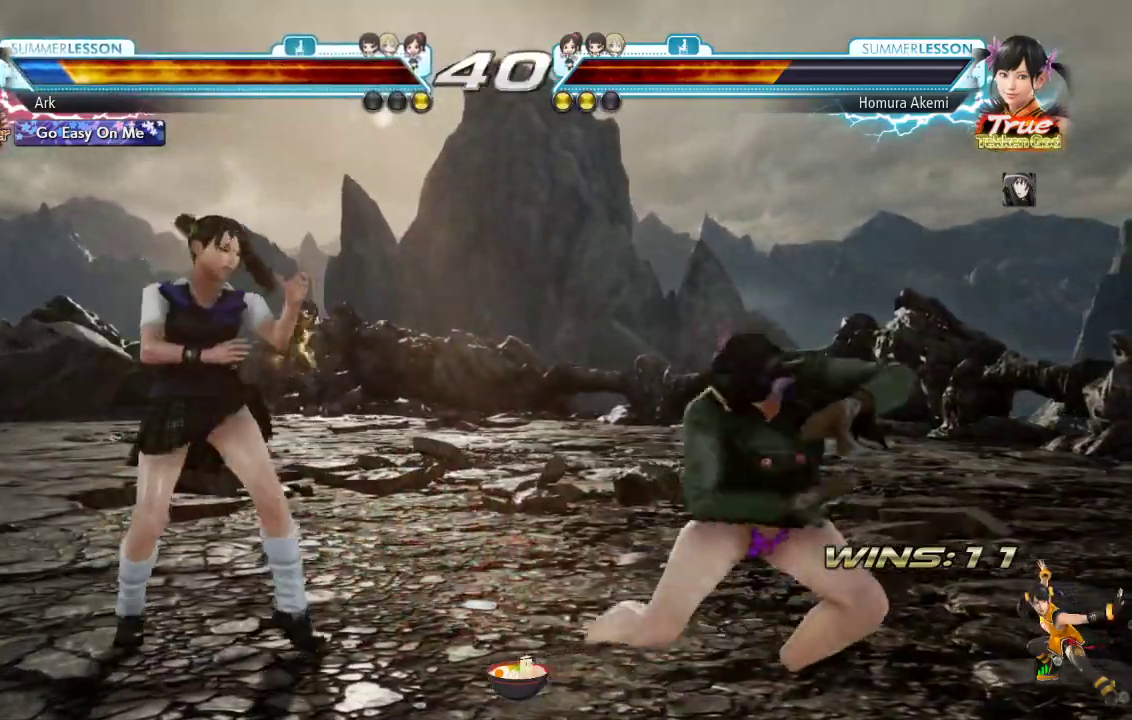
{"buttons": ["DPAD_RIGHT"], "left_stick": "center", "right_stick": "center", "events": [[66, "DPAD_LEFT", "up"], [133, "DPAD_LEFT", "down"], [317, "DPAD_LEFT", "up"], [450, "DPAD_RIGHT", "down"]]}
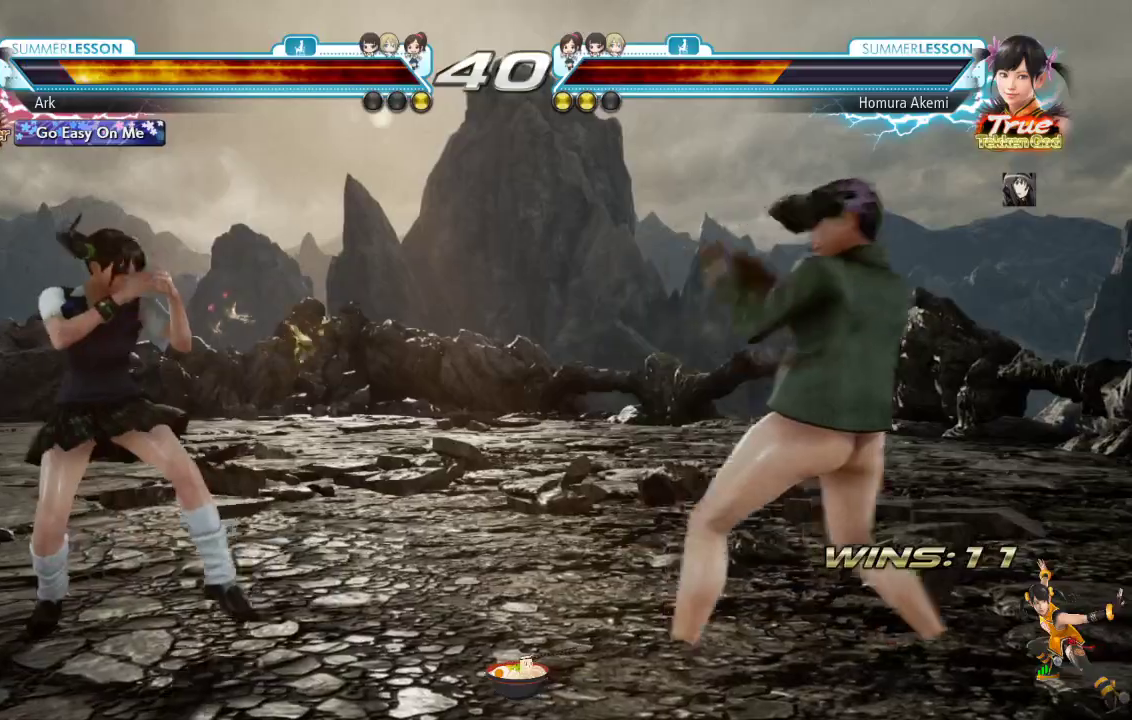
{"buttons": ["DPAD_RIGHT"], "left_stick": "center", "right_stick": "center", "events": [[100, "L1", "down"], [134, "DPAD_UP", "down"], [234, "DPAD_UP", "up"], [267, "L1", "up"], [317, "L1", "down"], [367, "DPAD_UP", "down"], [451, "DPAD_UP", "up"], [484, "L1", "up"]]}
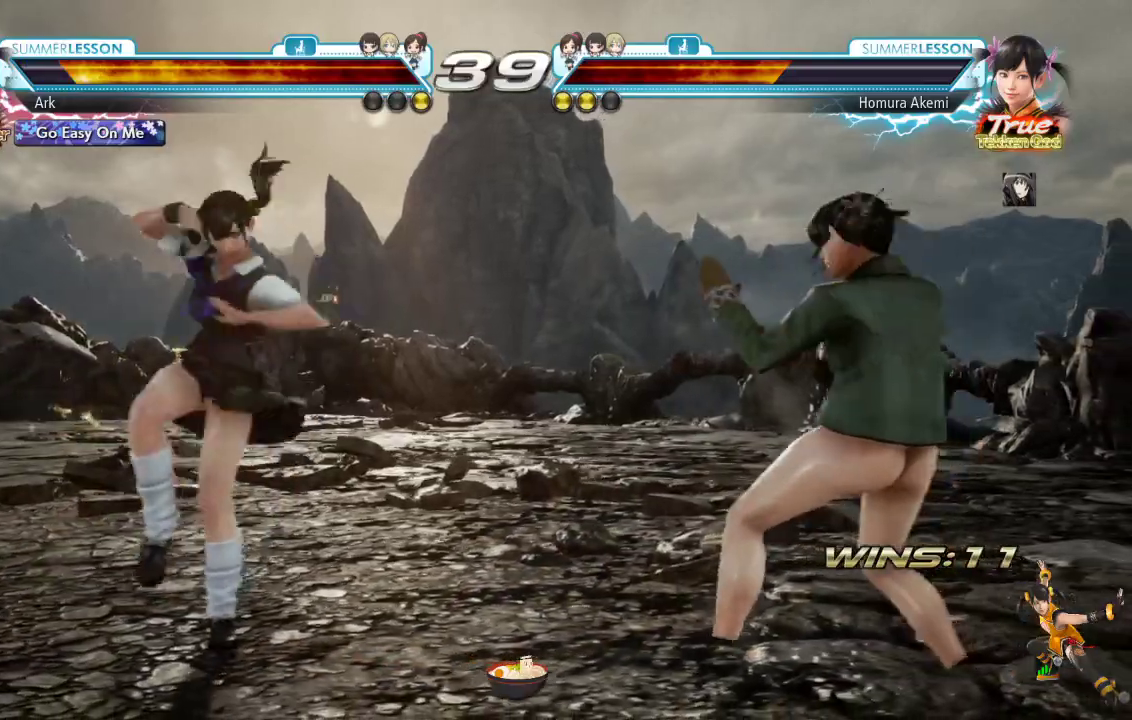
{"buttons": ["DPAD_LEFT"], "left_stick": "center", "right_stick": "center", "events": [[50, "L1", "down"], [200, "L1", "up"], [233, "DPAD_RIGHT", "up"], [367, "DPAD_LEFT", "down"], [433, "DPAD_LEFT", "up"], [500, "DPAD_LEFT", "down"]]}
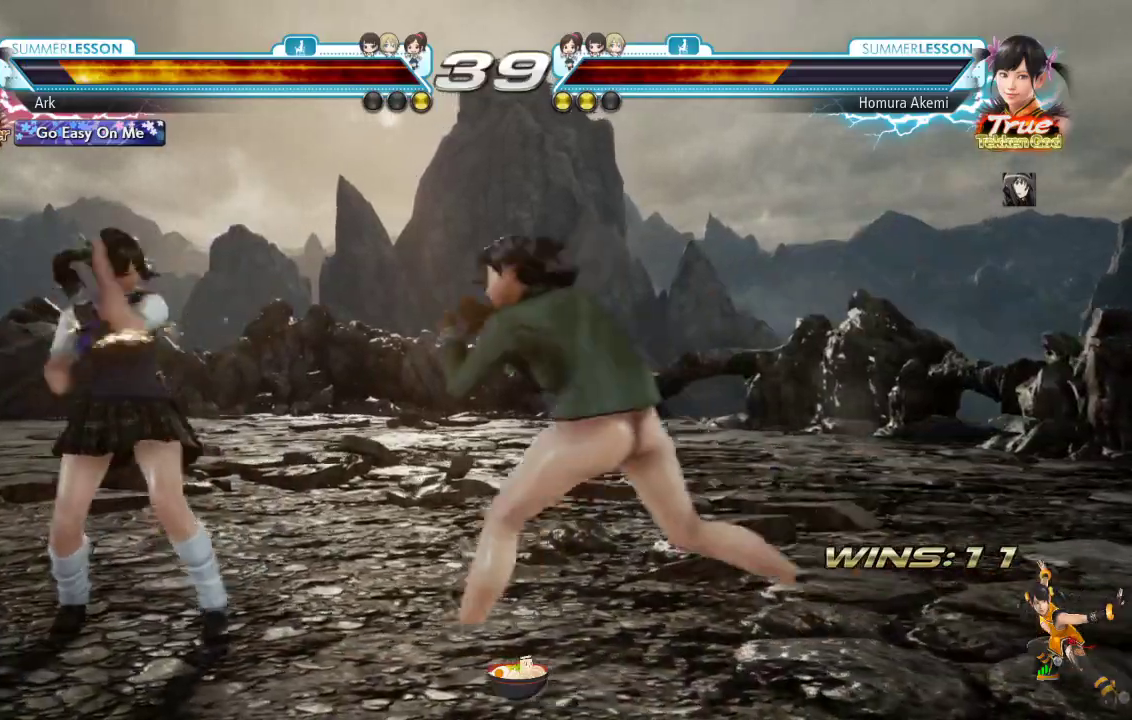
{"buttons": ["DPAD_LEFT"], "left_stick": "center", "right_stick": "center", "events": [[100, "DPAD_LEFT", "up"], [134, "DPAD_LEFT", "down"], [234, "DPAD_LEFT", "up"], [317, "DPAD_LEFT", "down"], [434, "DPAD_LEFT", "up"], [484, "DPAD_LEFT", "down"]]}